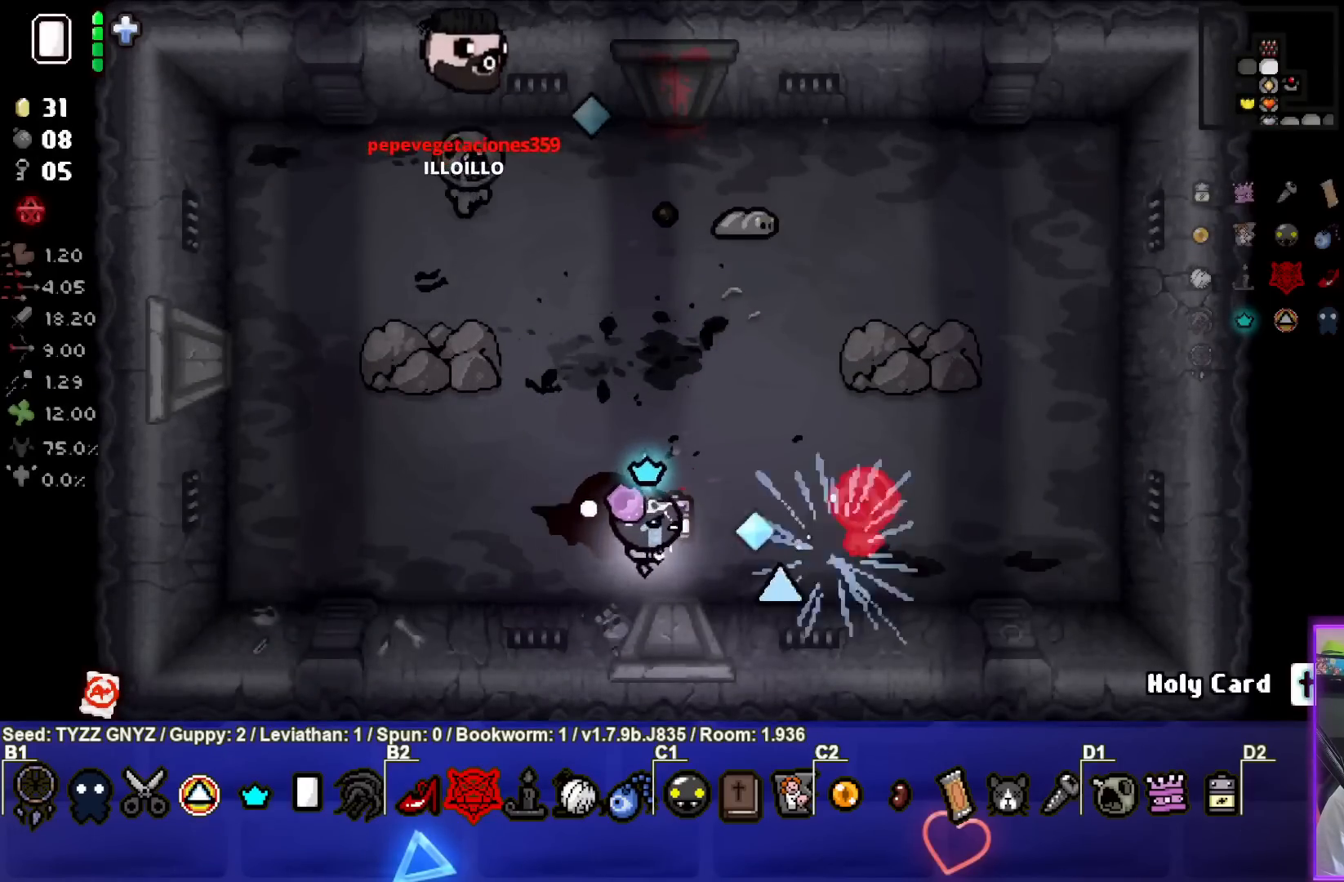
Gameplay with a controller (PlayStation layout); each line is a JSON object with the inputs held at the frame after it. "events" lists button and stick changes between this image and that frame as [ms after this image, input, new state], when the widget could be followed in between. Not read: right_stick.
{"buttons": ["CIRCLE"], "left_stick": "left", "events": [[83, "left_stick", "left"], [250, "left_stick", "center"], [333, "left_stick", "left"]]}
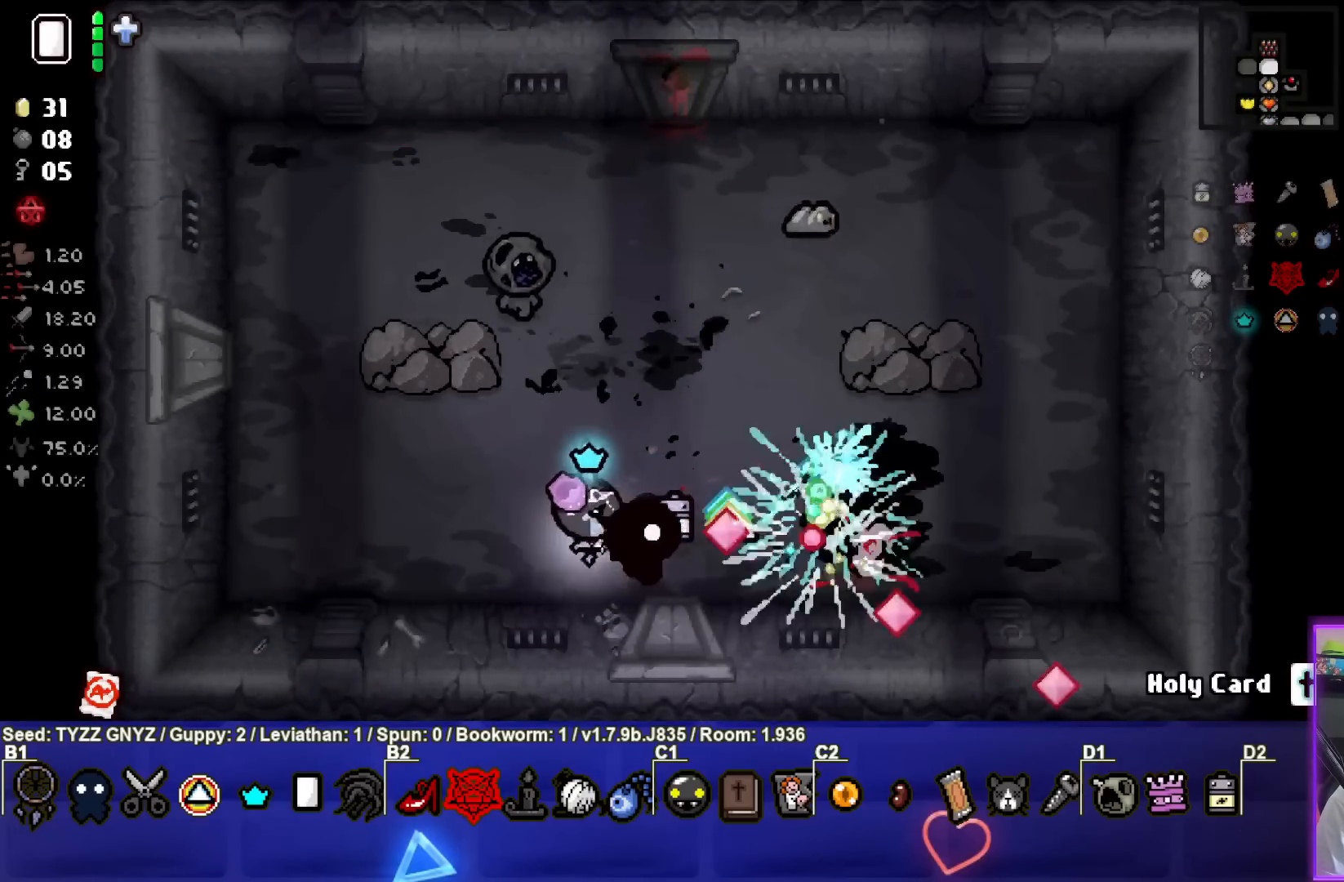
{"buttons": ["CIRCLE"], "left_stick": "up-left", "events": [[367, "left_stick", "up-left"]]}
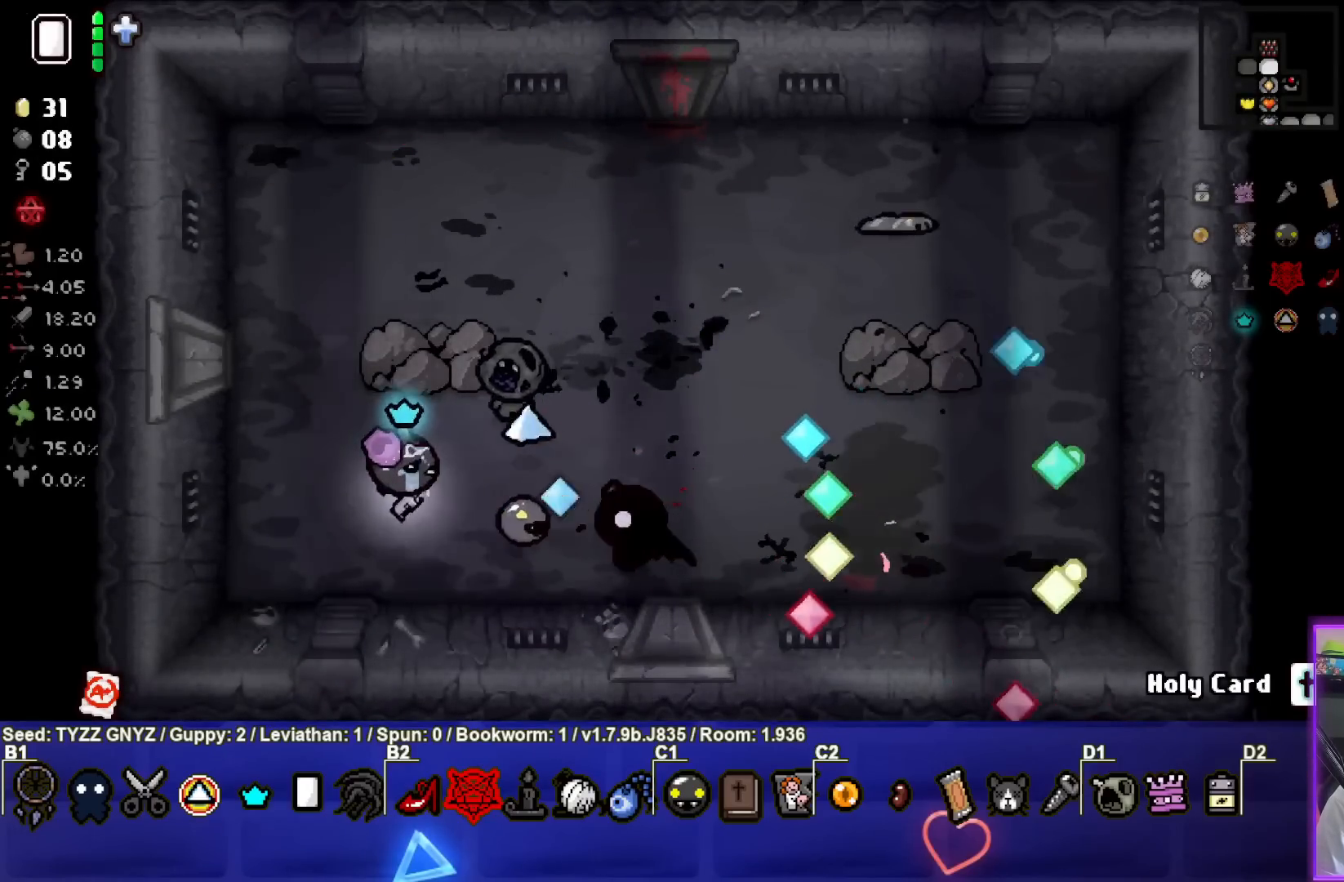
{"buttons": ["CIRCLE"], "left_stick": "up-left", "events": []}
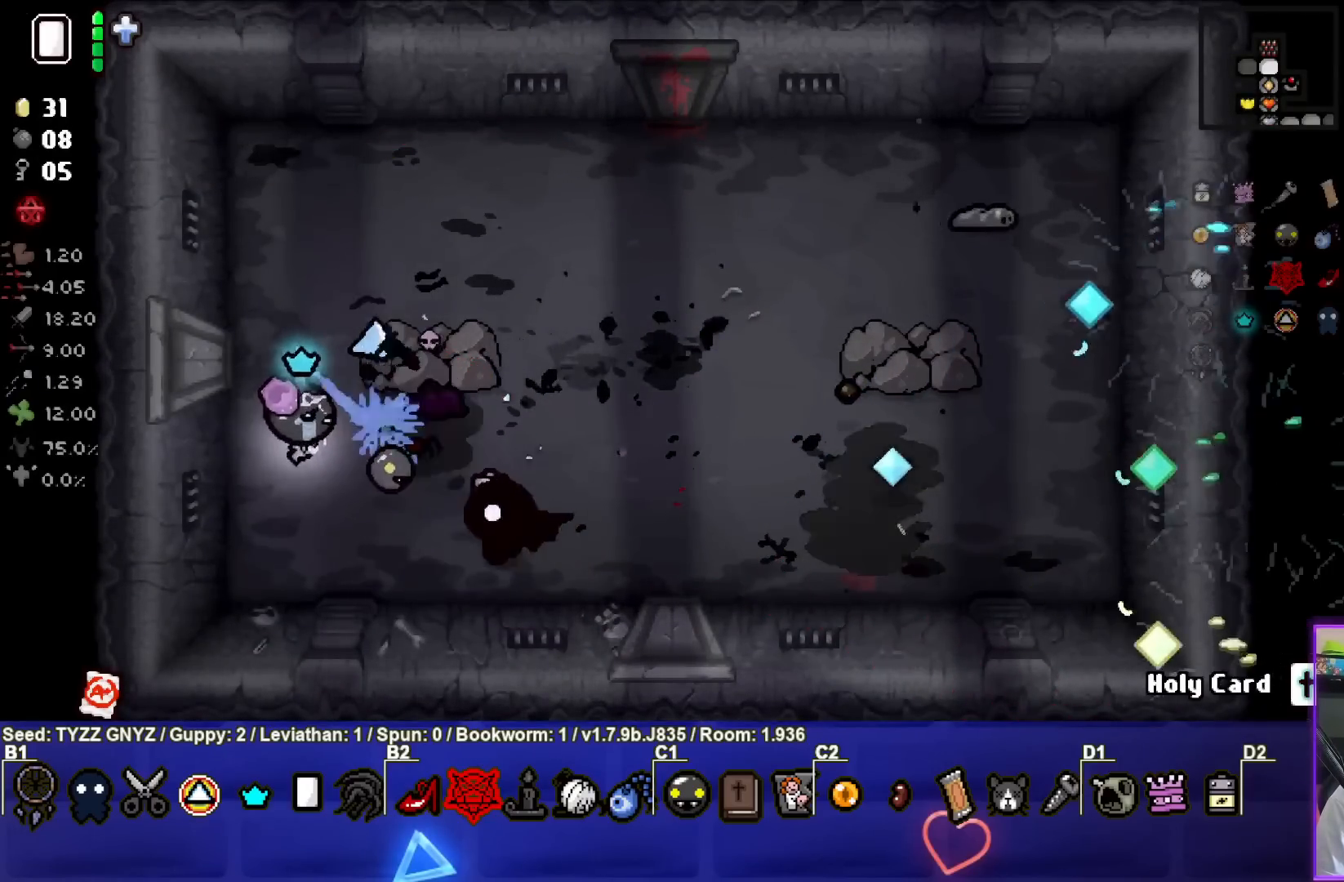
{"buttons": ["CROSS"], "left_stick": "up-right", "events": [[217, "left_stick", "up"], [333, "left_stick", "up-right"], [367, "CIRCLE", "up"], [500, "CROSS", "down"]]}
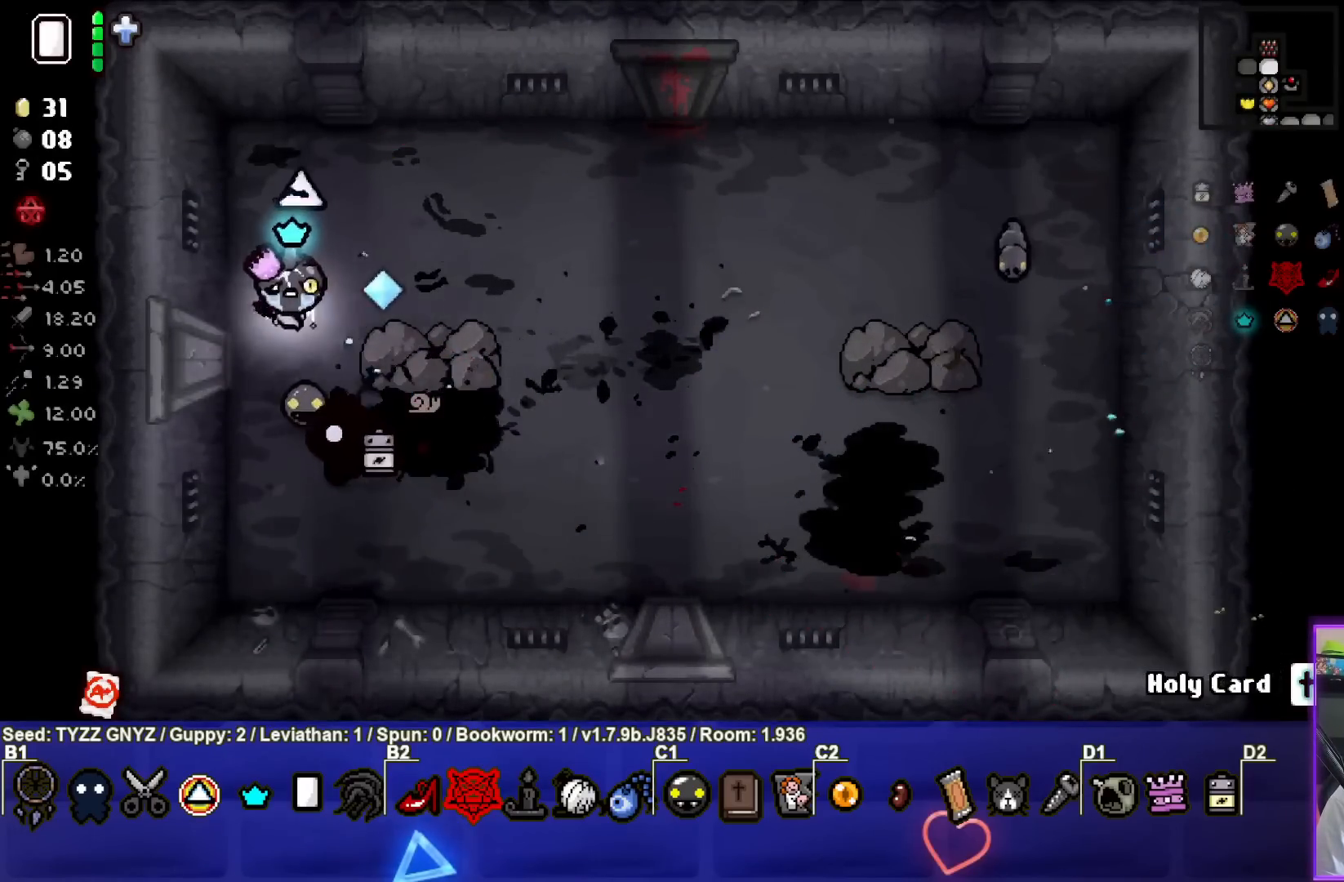
{"buttons": ["CROSS"], "left_stick": "right", "events": [[217, "left_stick", "center"], [333, "left_stick", "right"]]}
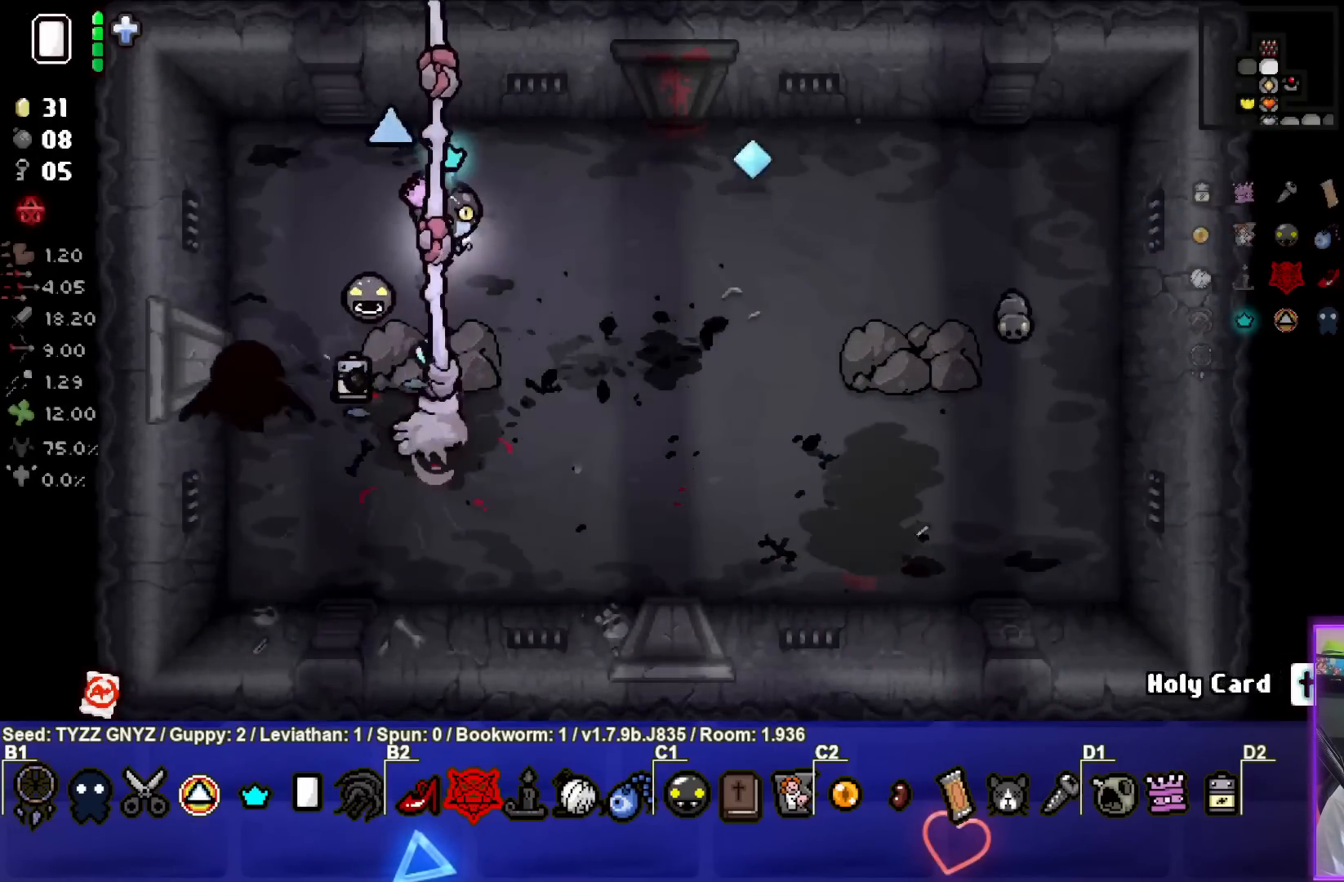
{"buttons": ["CIRCLE"], "left_stick": "center", "events": [[67, "CROSS", "up"], [133, "CIRCLE", "down"], [217, "left_stick", "down-right"], [383, "left_stick", "center"]]}
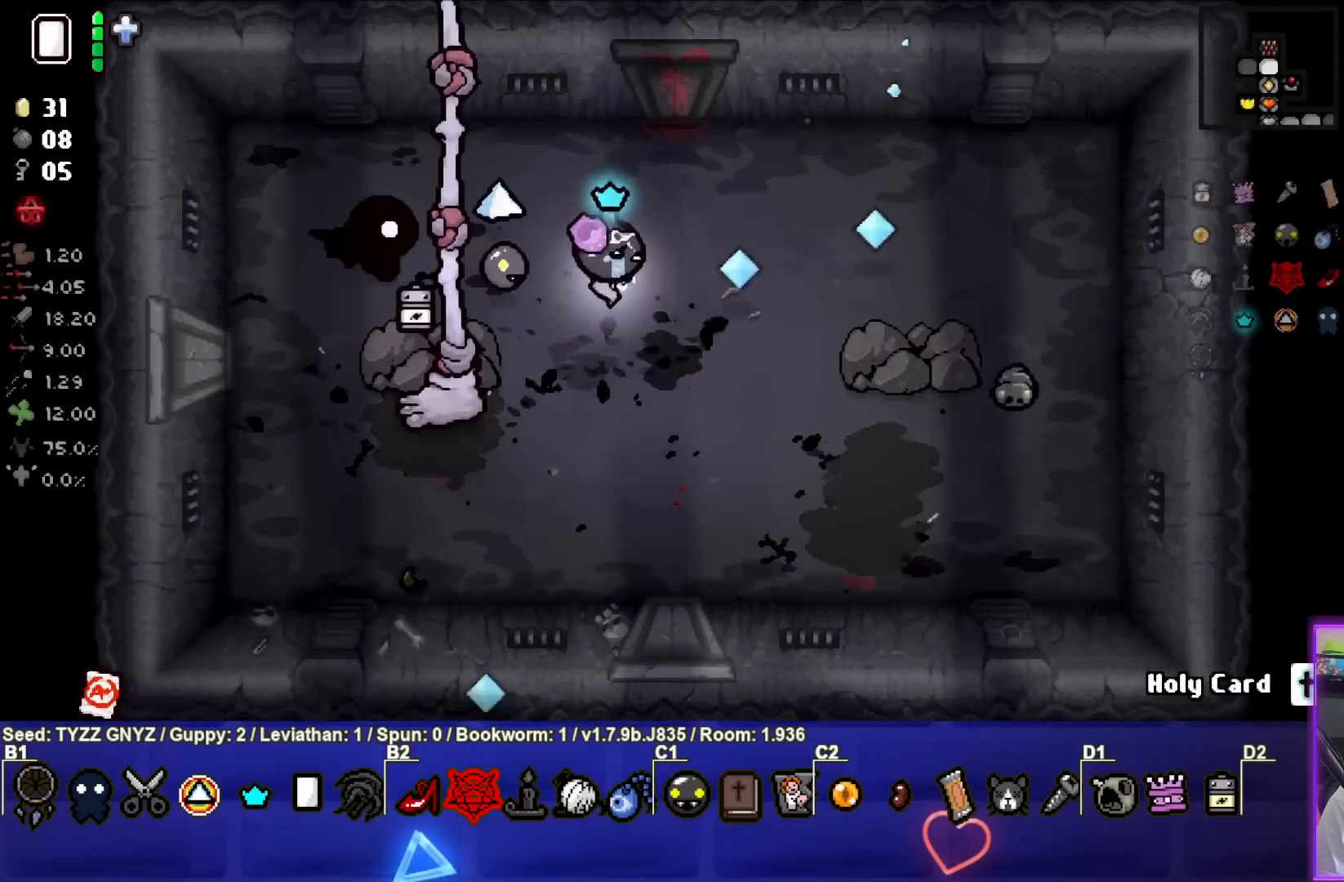
{"buttons": ["CIRCLE"], "left_stick": "down-right", "events": [[33, "left_stick", "down-right"]]}
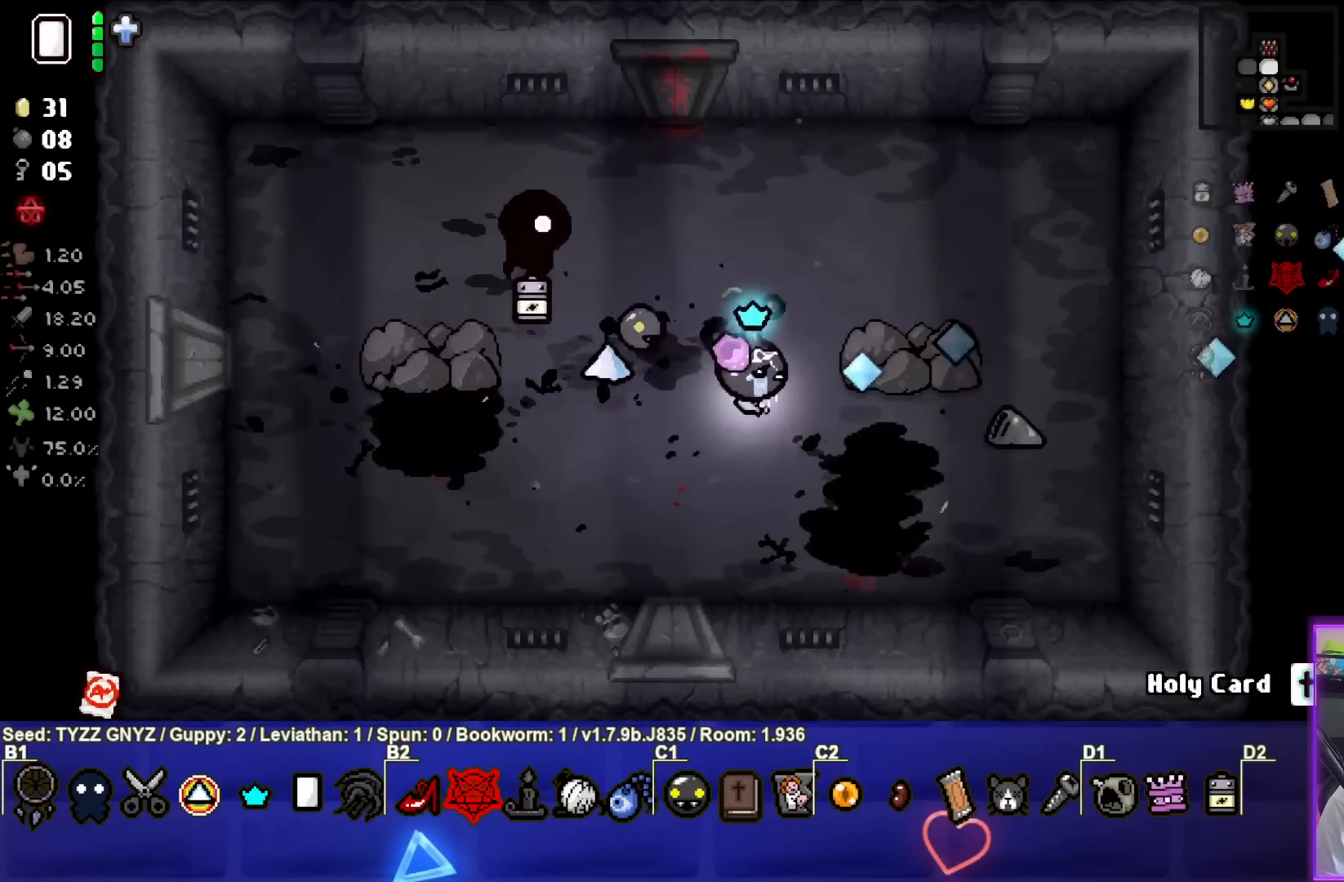
{"buttons": ["CIRCLE"], "left_stick": "down-left", "events": [[17, "left_stick", "center"], [100, "left_stick", "left"], [317, "left_stick", "down-left"]]}
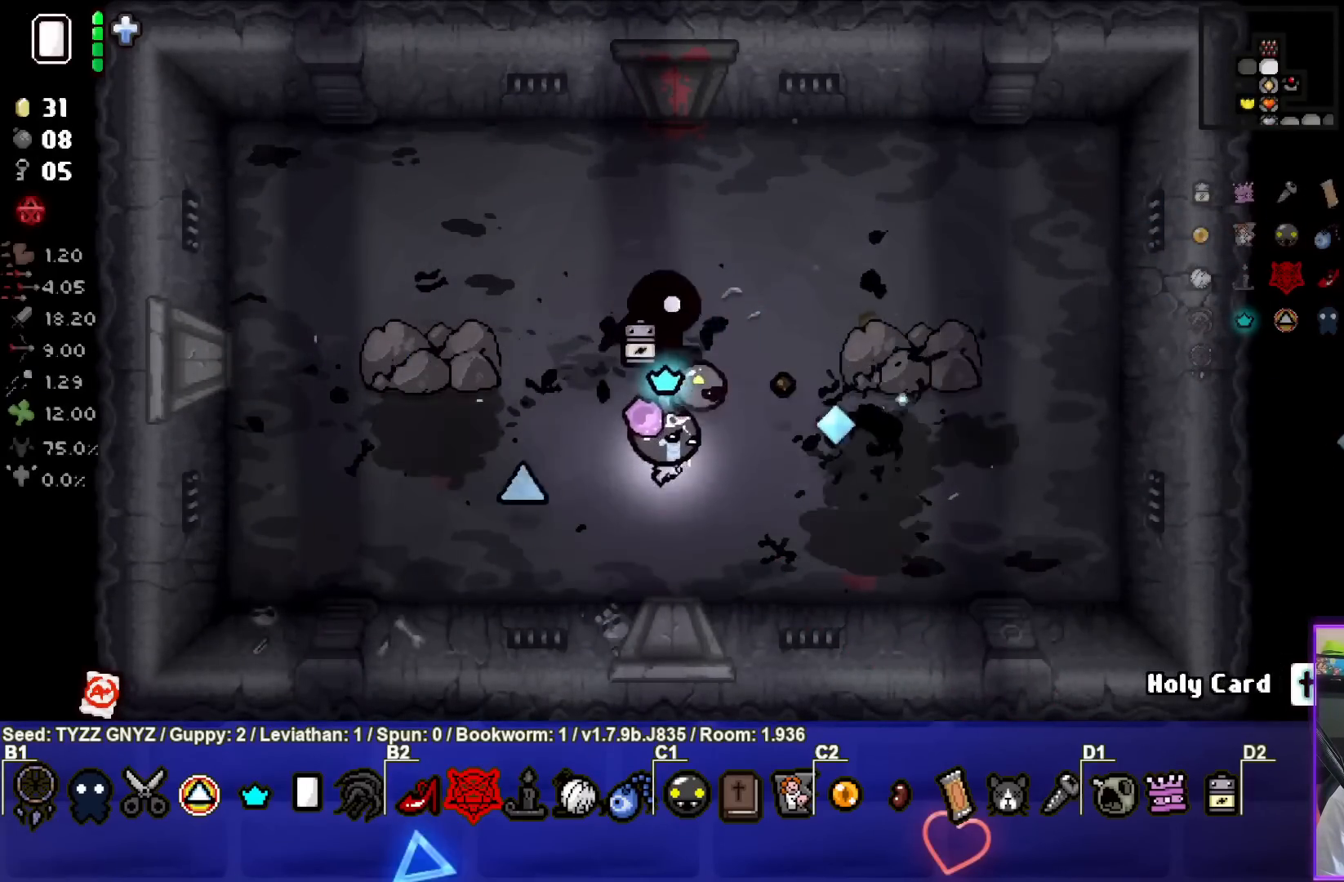
{"buttons": [], "left_stick": "center", "events": [[33, "CIRCLE", "up"], [133, "left_stick", "center"], [250, "left_stick", "up"], [433, "left_stick", "center"]]}
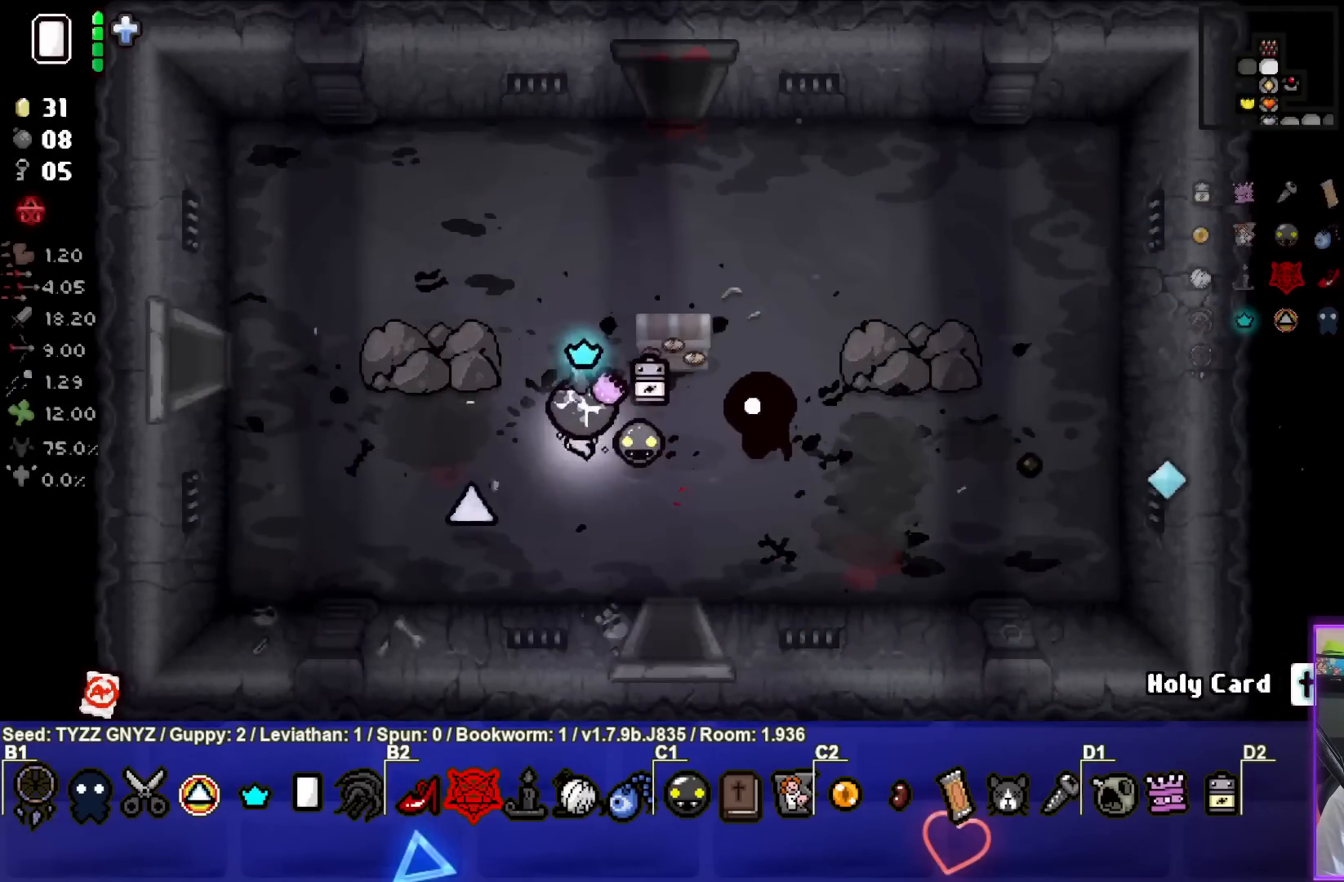
{"buttons": [], "left_stick": "center", "events": [[350, "left_stick", "up"], [500, "left_stick", "center"]]}
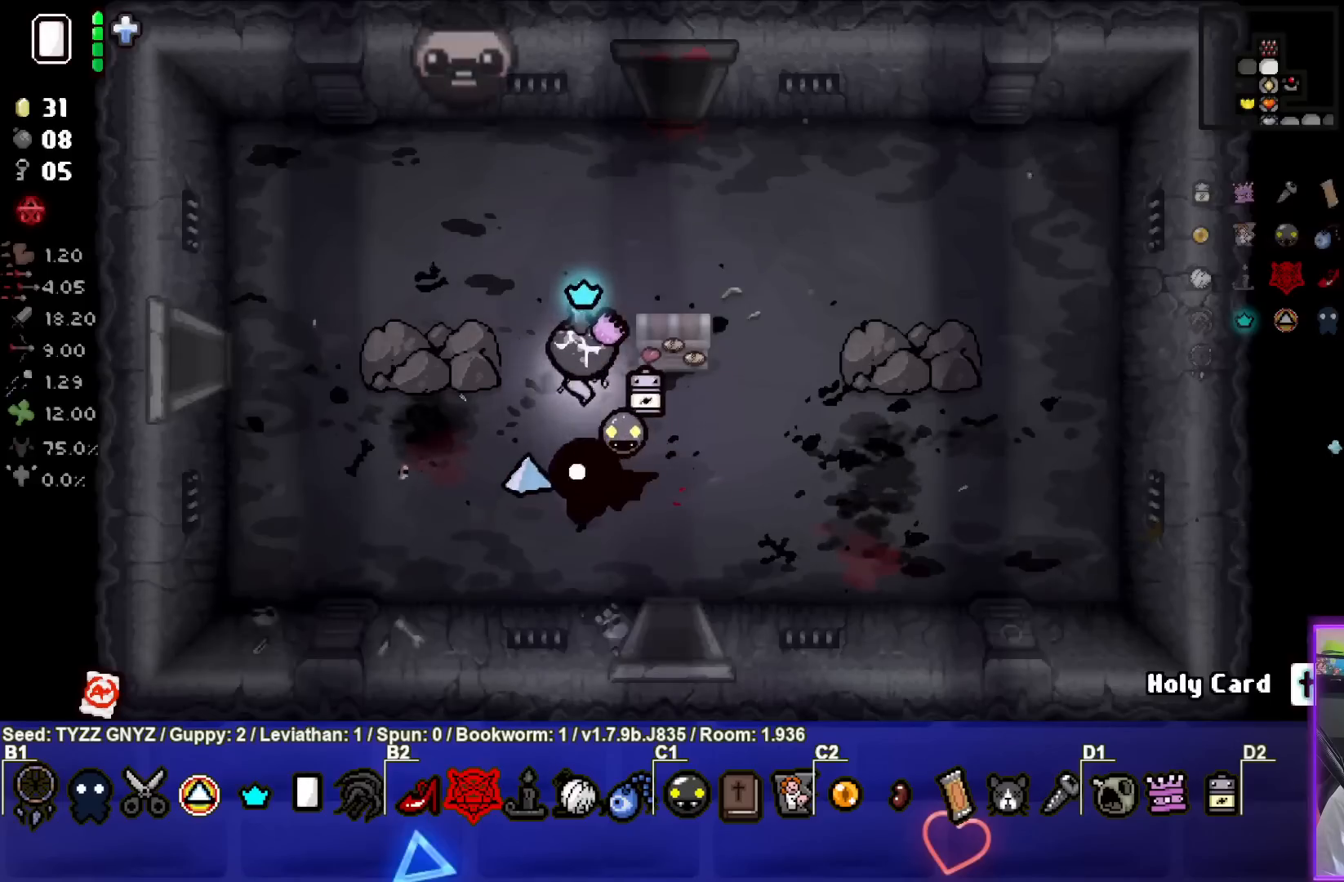
{"buttons": [], "left_stick": "down", "events": [[200, "left_stick", "right"], [483, "left_stick", "down"]]}
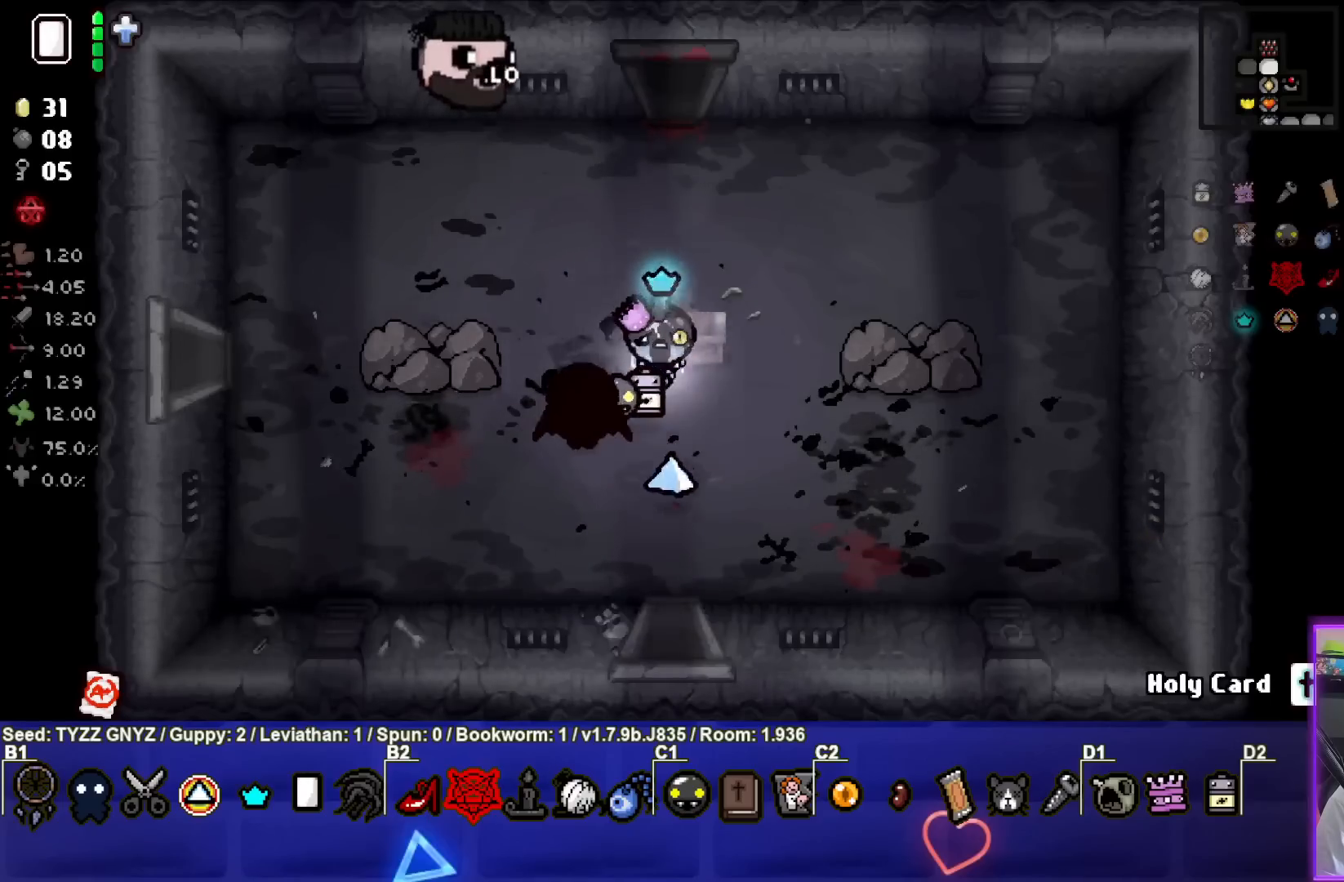
{"buttons": [], "left_stick": "right", "events": [[217, "left_stick", "center"], [417, "left_stick", "right"]]}
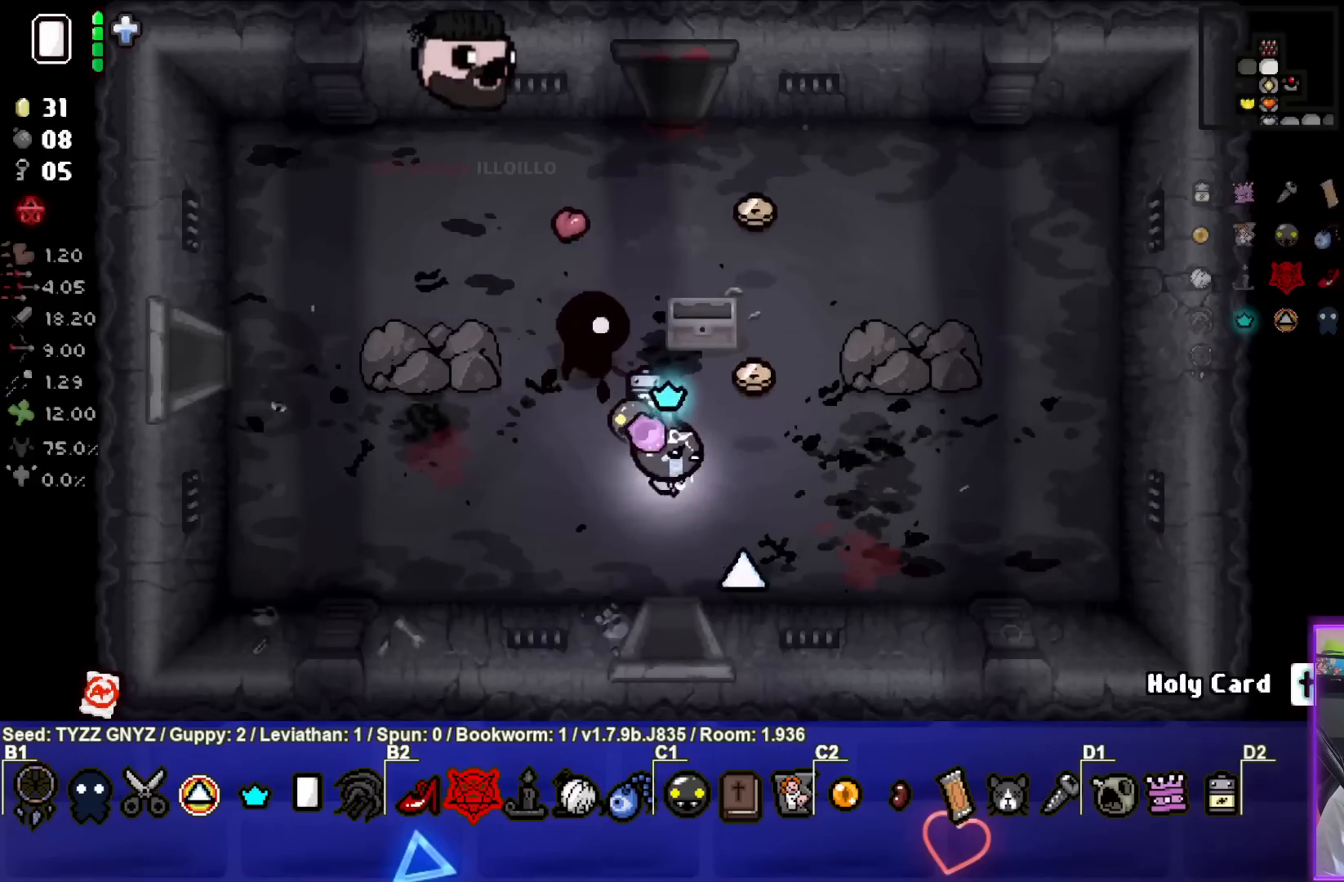
{"buttons": [], "left_stick": "up", "events": [[200, "left_stick", "up-right"], [417, "left_stick", "up"]]}
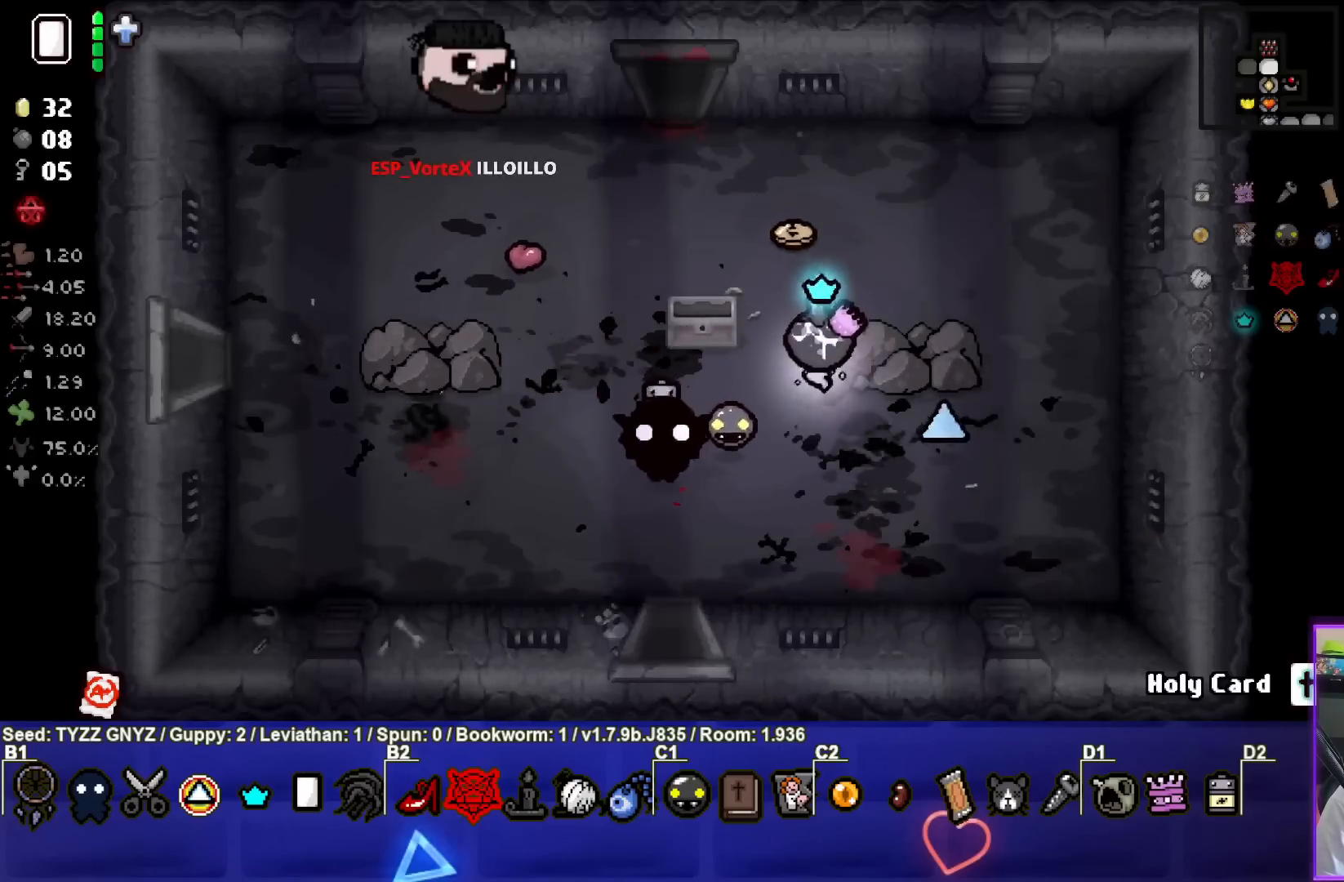
{"buttons": [], "left_stick": "left", "events": [[267, "left_stick", "up-left"], [367, "left_stick", "left"]]}
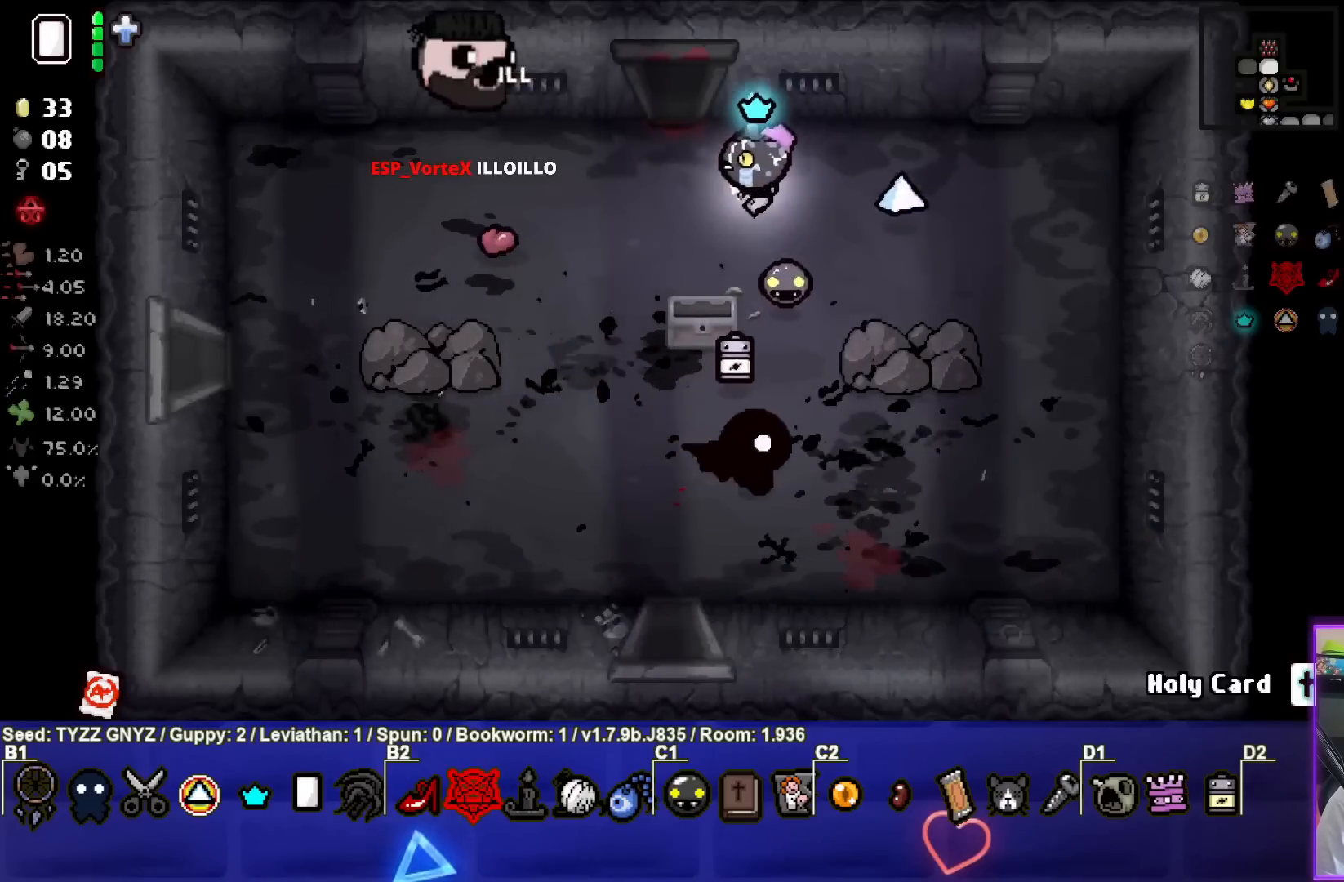
{"buttons": [], "left_stick": "down-left", "events": [[433, "left_stick", "down-left"]]}
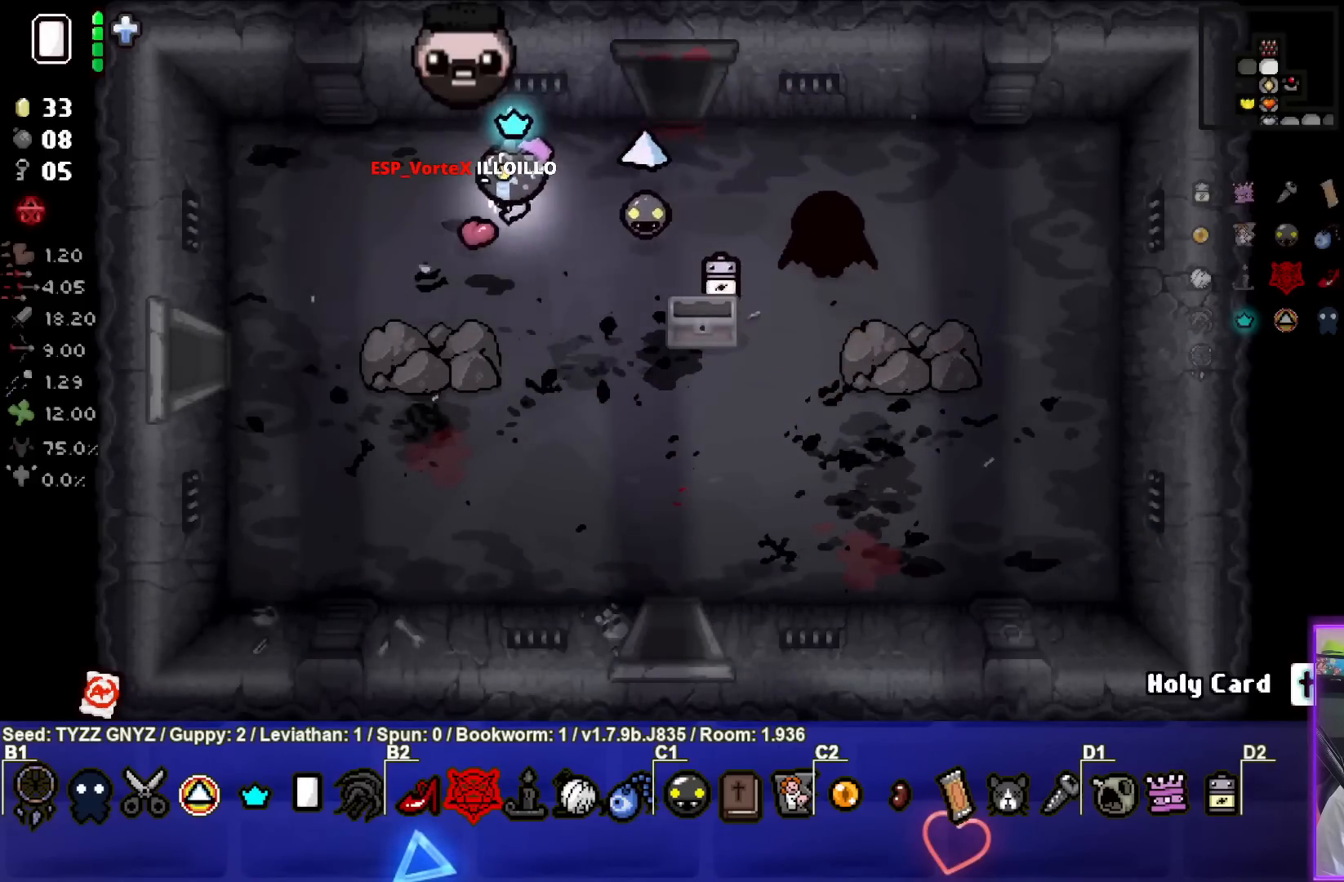
{"buttons": [], "left_stick": "down-left", "events": []}
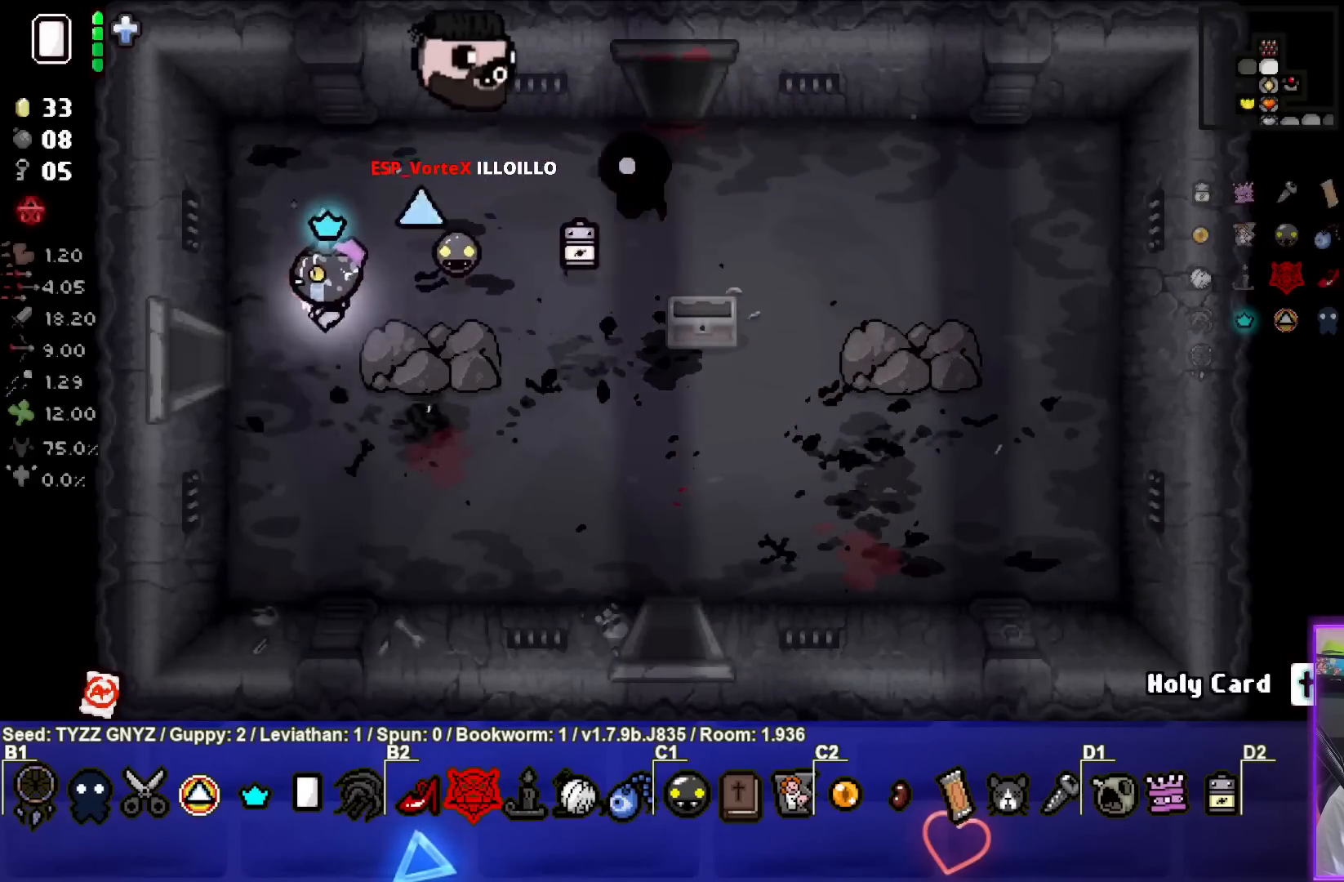
{"buttons": [], "left_stick": "center", "events": [[67, "left_stick", "left"], [467, "left_stick", "center"]]}
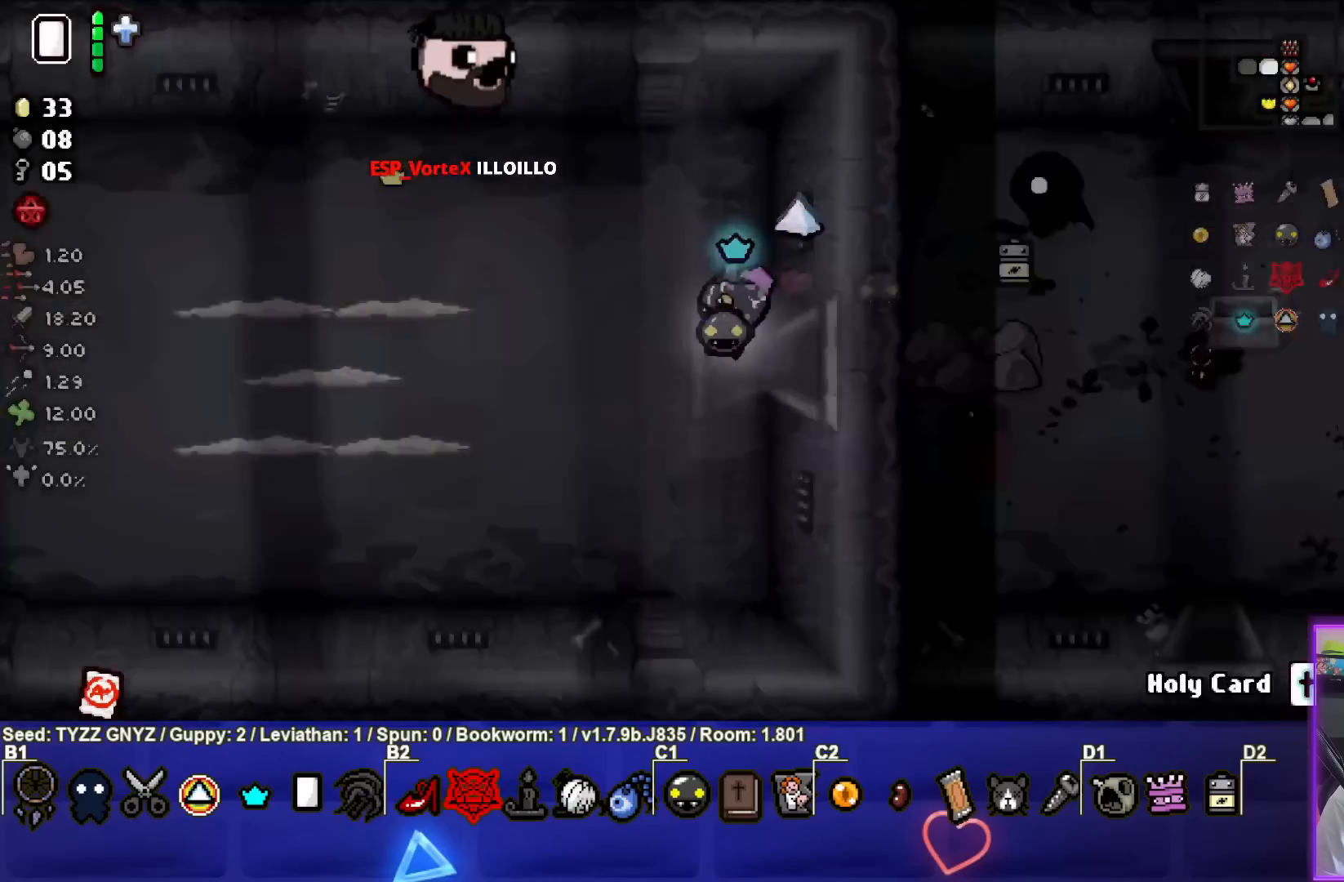
{"buttons": ["SQUARE"], "left_stick": "left", "events": [[17, "SQUARE", "down"], [450, "left_stick", "left"]]}
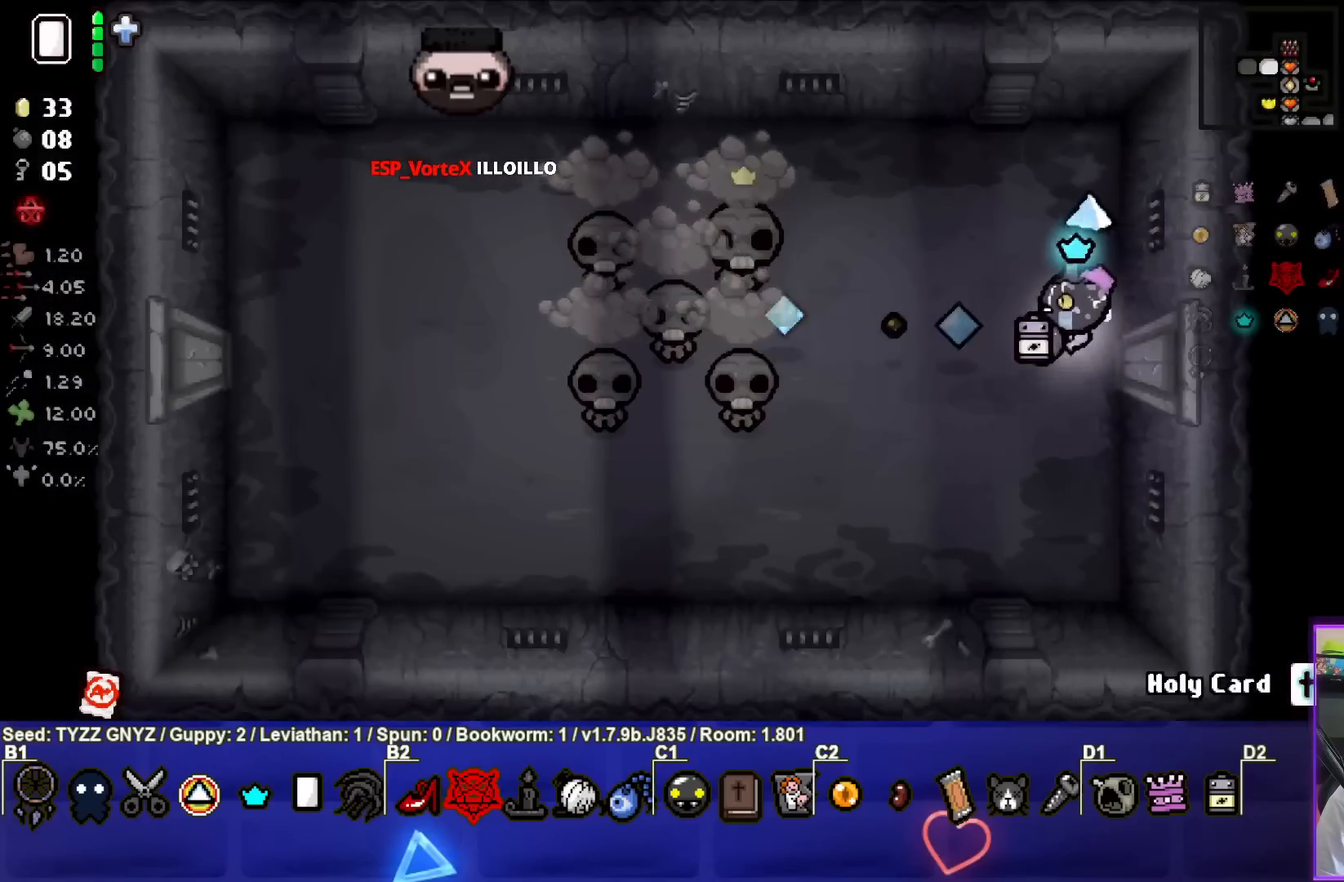
{"buttons": ["SQUARE"], "left_stick": "up-right", "events": [[117, "left_stick", "down-left"], [217, "left_stick", "left"], [333, "left_stick", "up-right"]]}
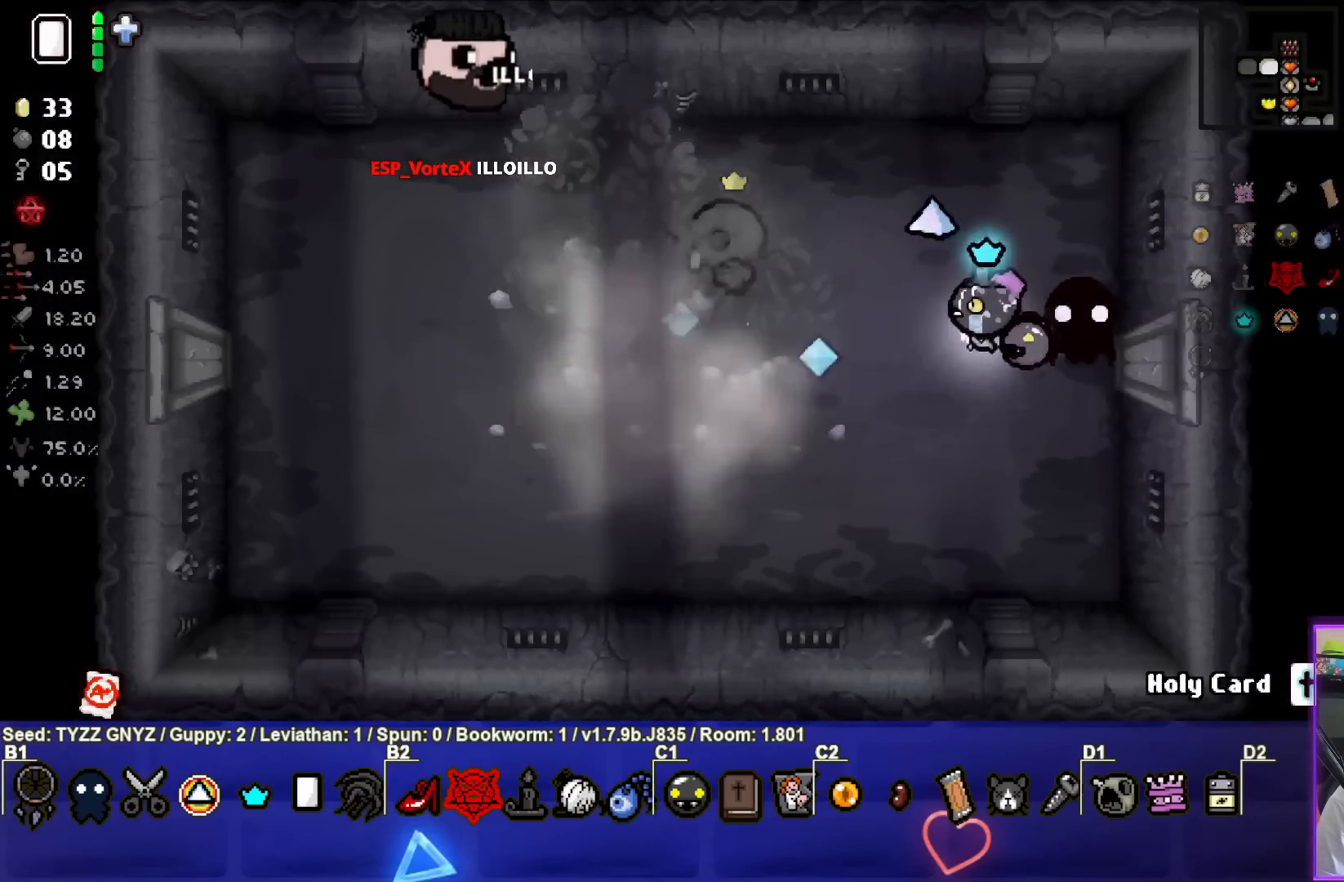
{"buttons": ["SQUARE"], "left_stick": "right", "events": [[133, "left_stick", "center"], [317, "left_stick", "left"], [433, "left_stick", "right"]]}
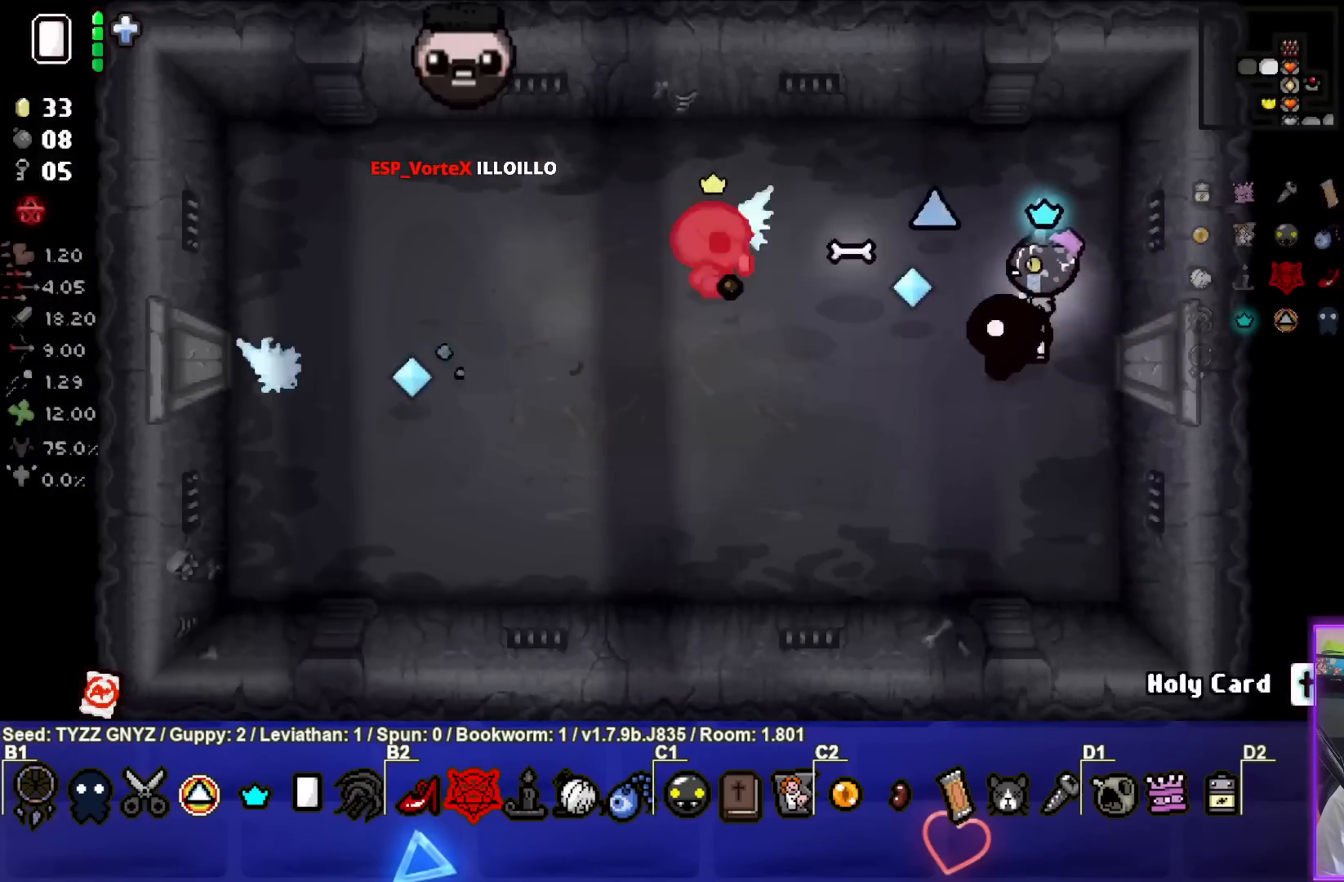
{"buttons": ["SQUARE"], "left_stick": "right", "events": [[50, "left_stick", "up-right"], [150, "left_stick", "up"], [283, "left_stick", "up-left"], [433, "left_stick", "center"], [500, "left_stick", "right"]]}
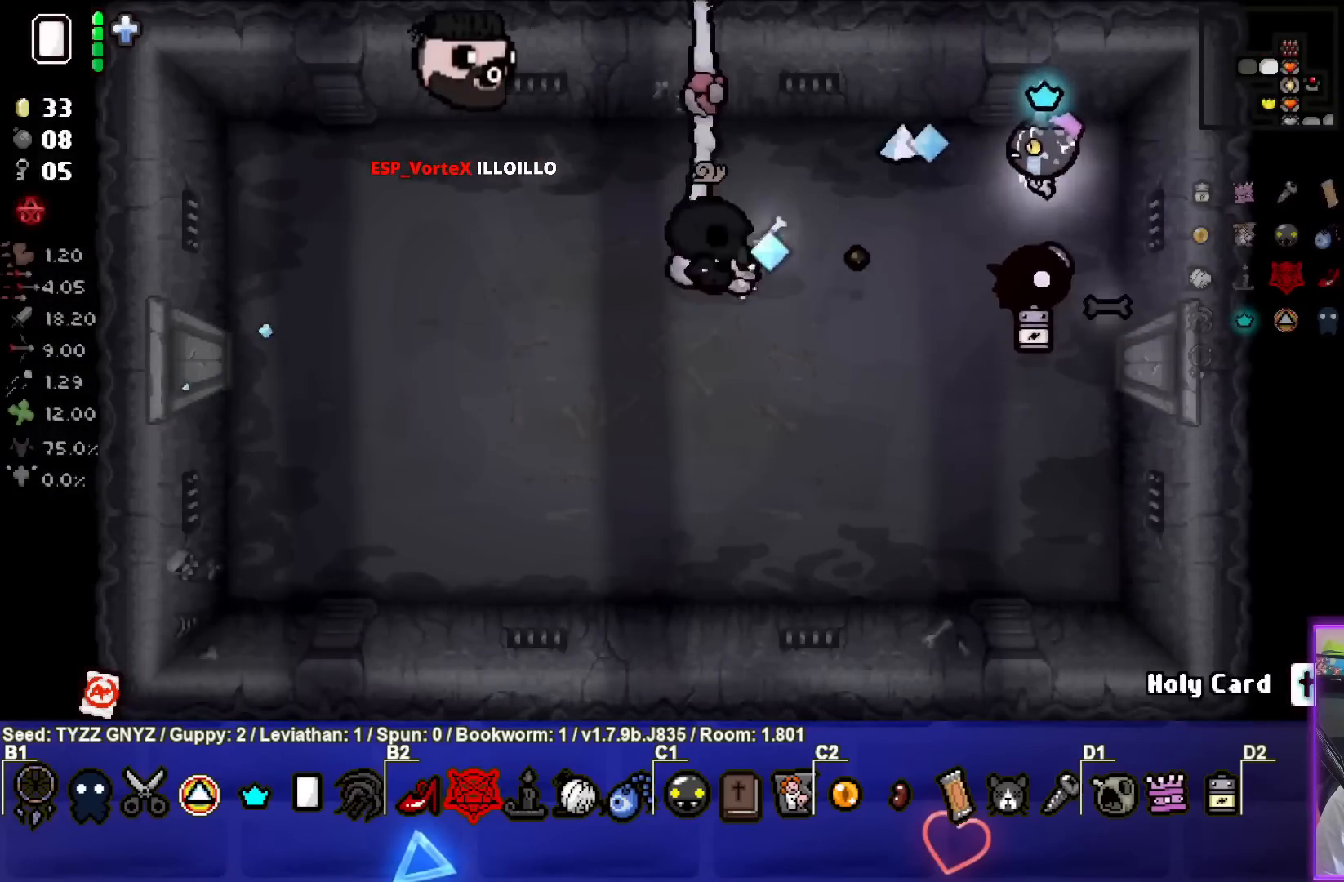
{"buttons": [], "left_stick": "up-left", "events": [[100, "SQUARE", "up"], [167, "left_stick", "center"], [217, "SQUARE", "down"], [317, "left_stick", "up-left"], [467, "SQUARE", "up"]]}
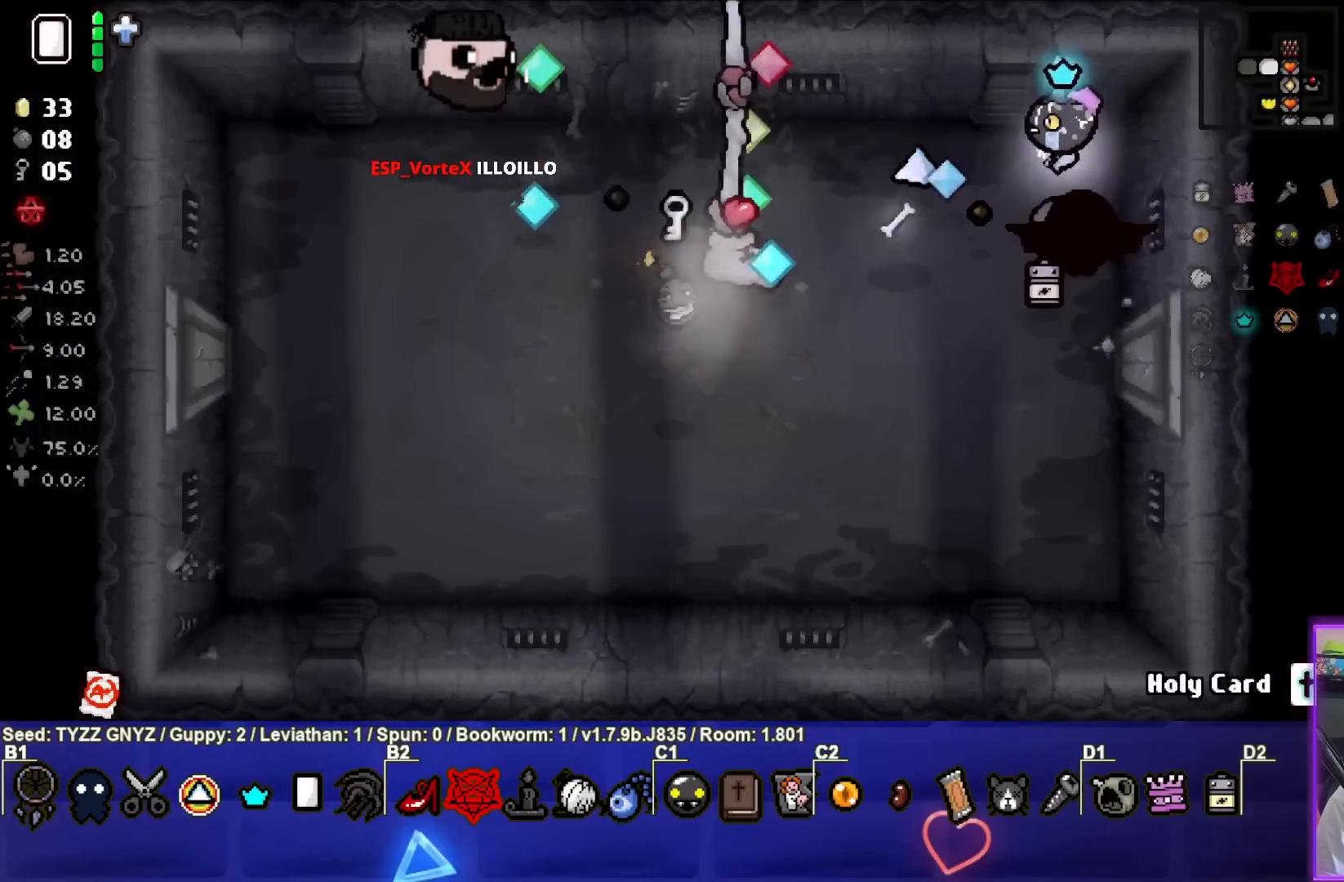
{"buttons": [], "left_stick": "left", "events": [[67, "left_stick", "left"]]}
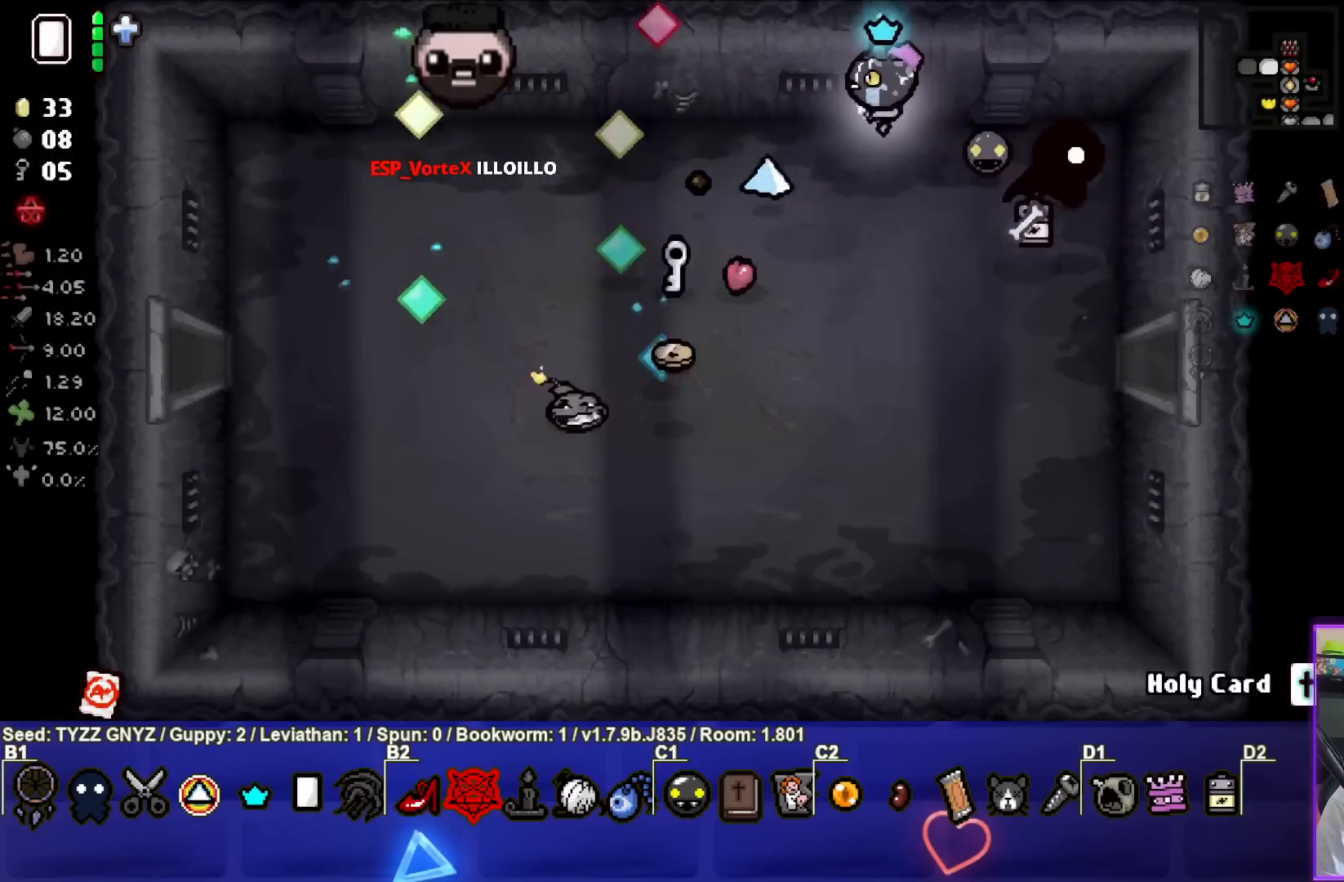
{"buttons": [], "left_stick": "down", "events": [[267, "left_stick", "down-left"], [467, "left_stick", "down"]]}
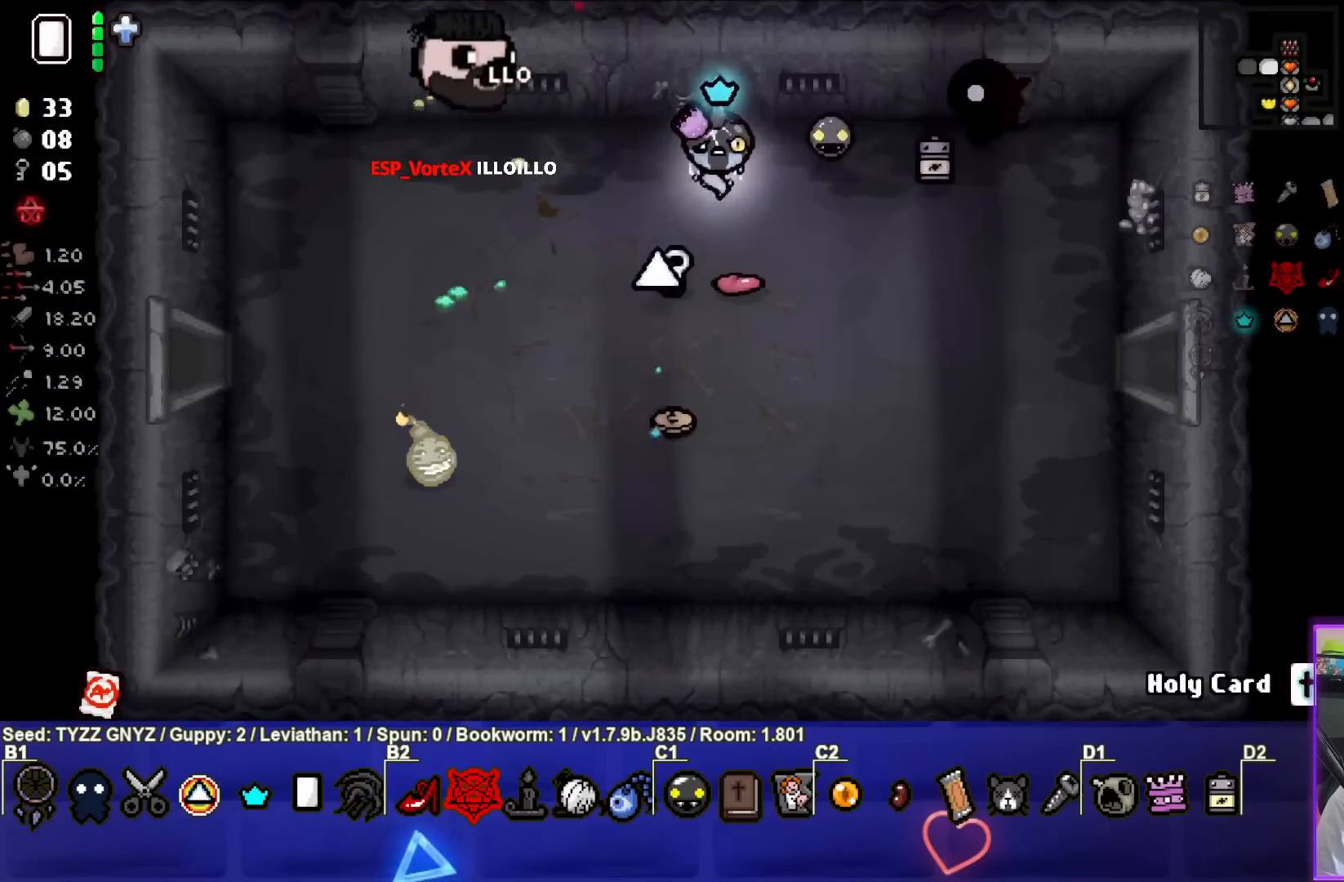
{"buttons": [], "left_stick": "center", "events": [[400, "left_stick", "center"]]}
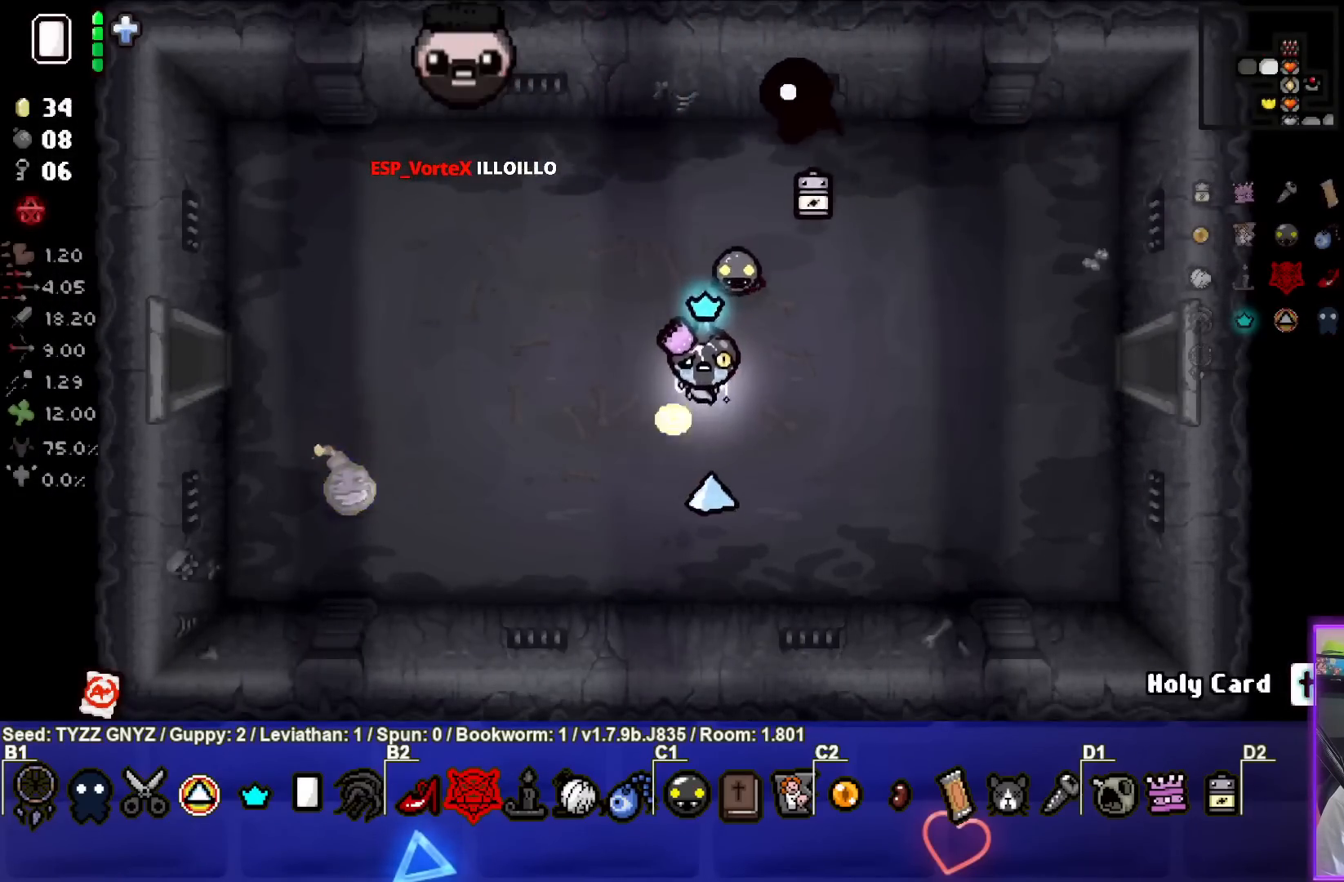
{"buttons": [], "left_stick": "up-left", "events": [[83, "left_stick", "left"], [150, "left_stick", "up-left"]]}